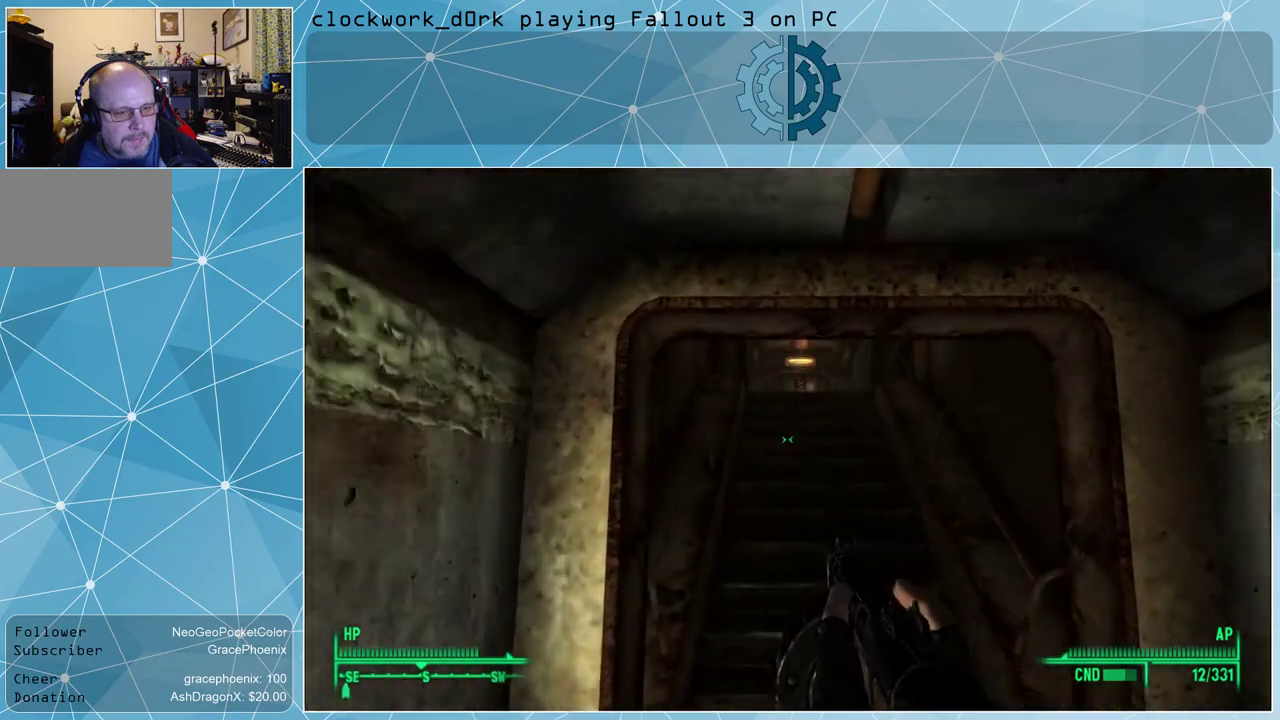
Gameplay with keyboard and mouse; each line is a JSON object with the keys and mouse buttons held at the frame after it. "events" lists presses ("down") and releases ("up") of "1", "2", "3", "4", "5", "a", "alt", "c", "ctrl", "d", "e", "f", "q", "r", "s", "shift", "space", "tab", "v", "w", "x", "z", "mouse_left", "mouse_wheel" and "mouse_right" between this image and that frame as [ms after this image, input, new state], when the widget could be followed in between. "mouse_left", "mouse_wheel", "mouse_right" = the "left", "wheel", "right" buttons of the "mouse" list. No other keys are recorded. "wheel" means that the mouse wheel is clicked or scrolled. Not read: mouse_move other_keys.
{"keys": ["w"], "mouse": [], "events": []}
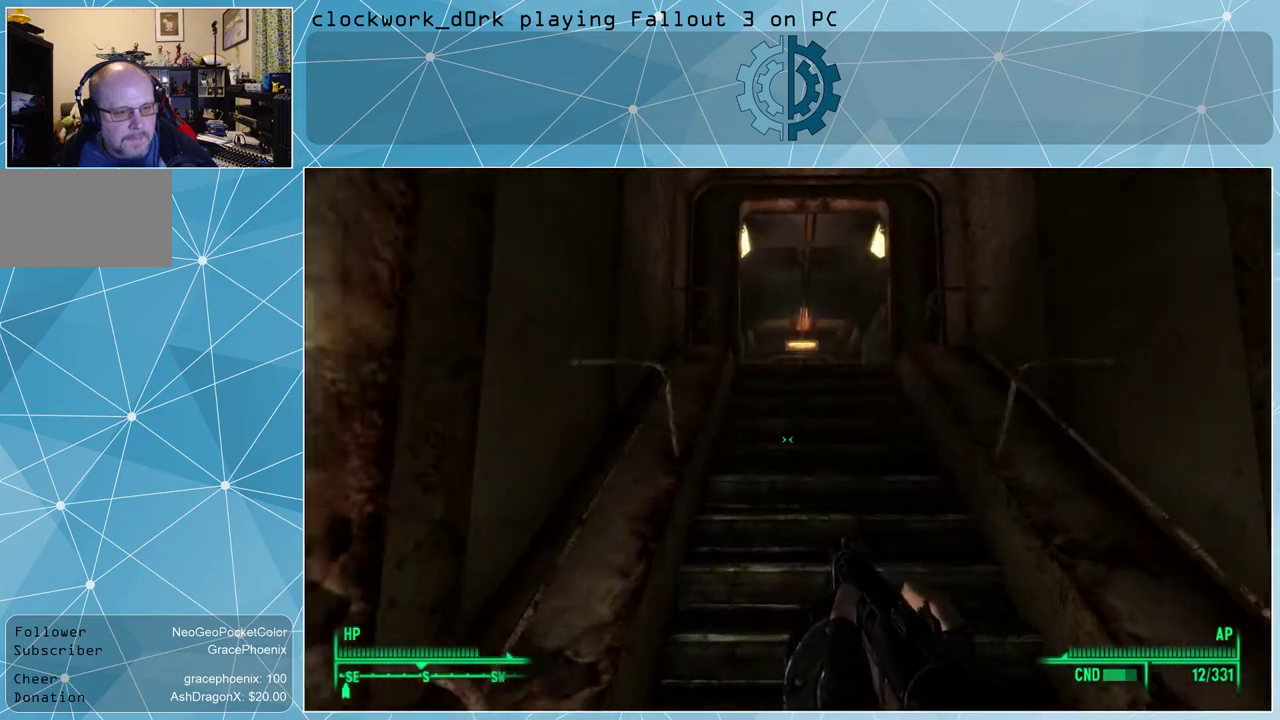
{"keys": ["w"], "mouse": [], "events": []}
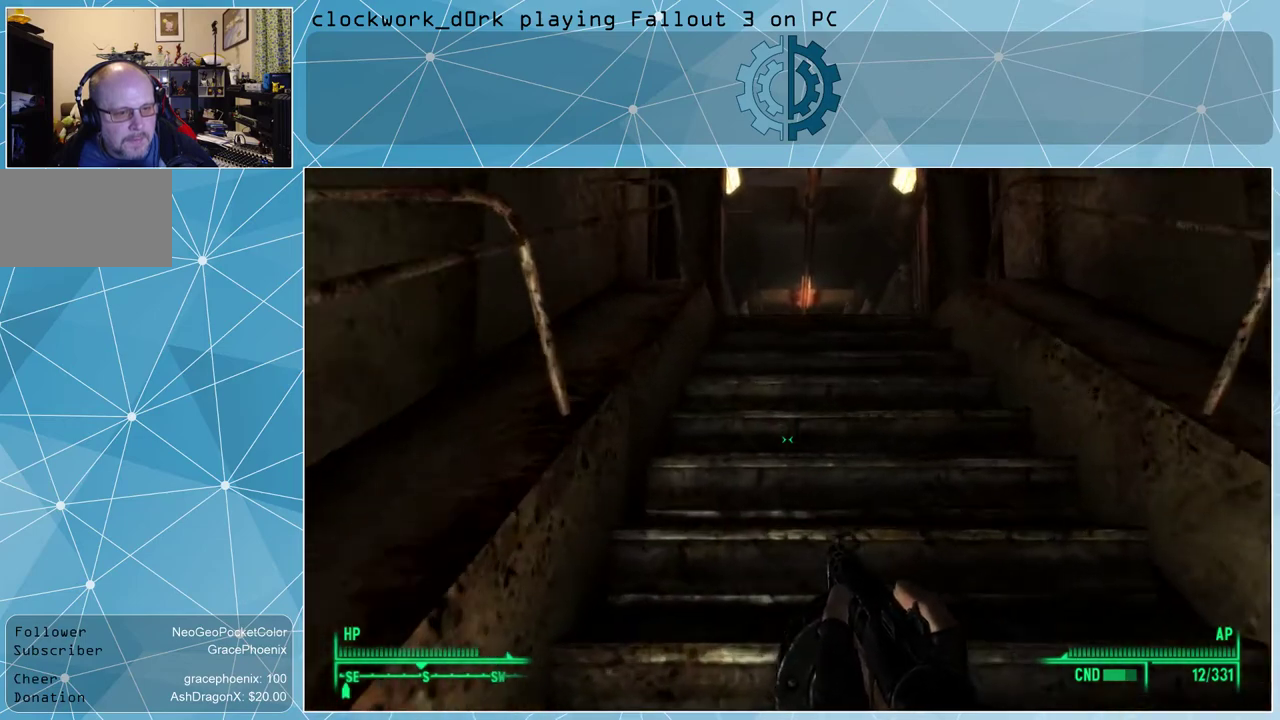
{"keys": ["w"], "mouse": [], "events": []}
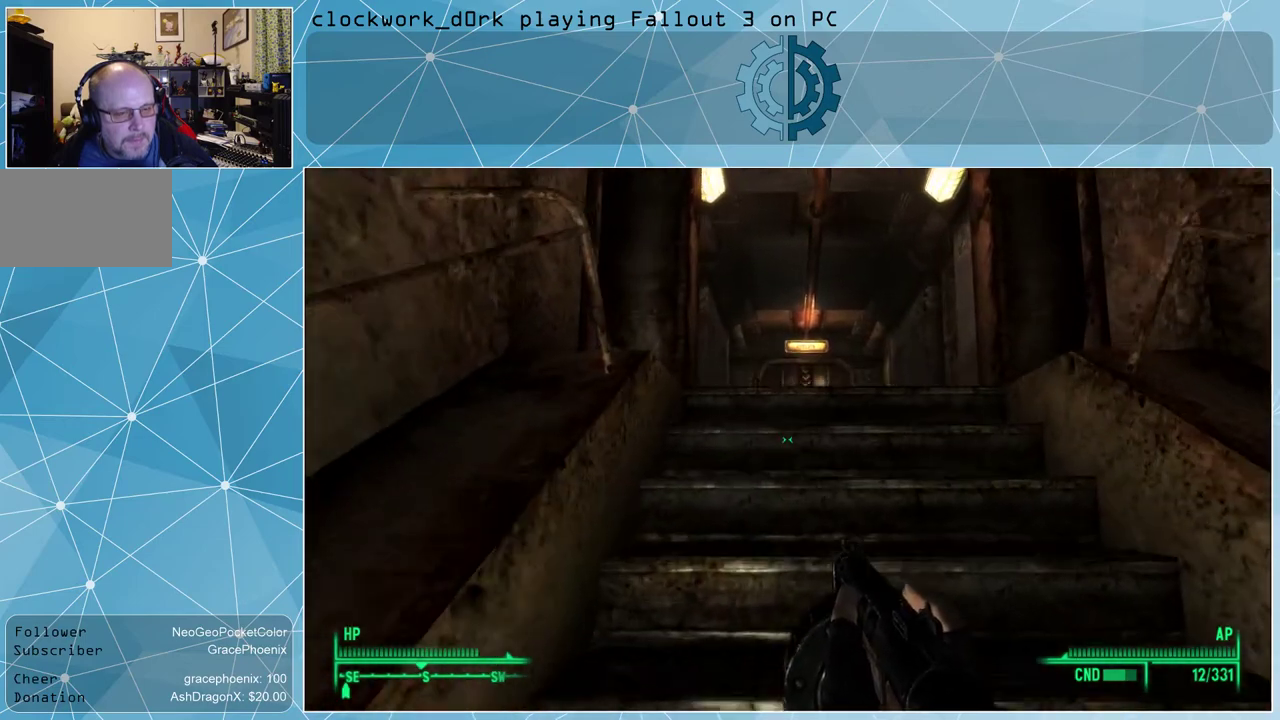
{"keys": ["w"], "mouse": [], "events": []}
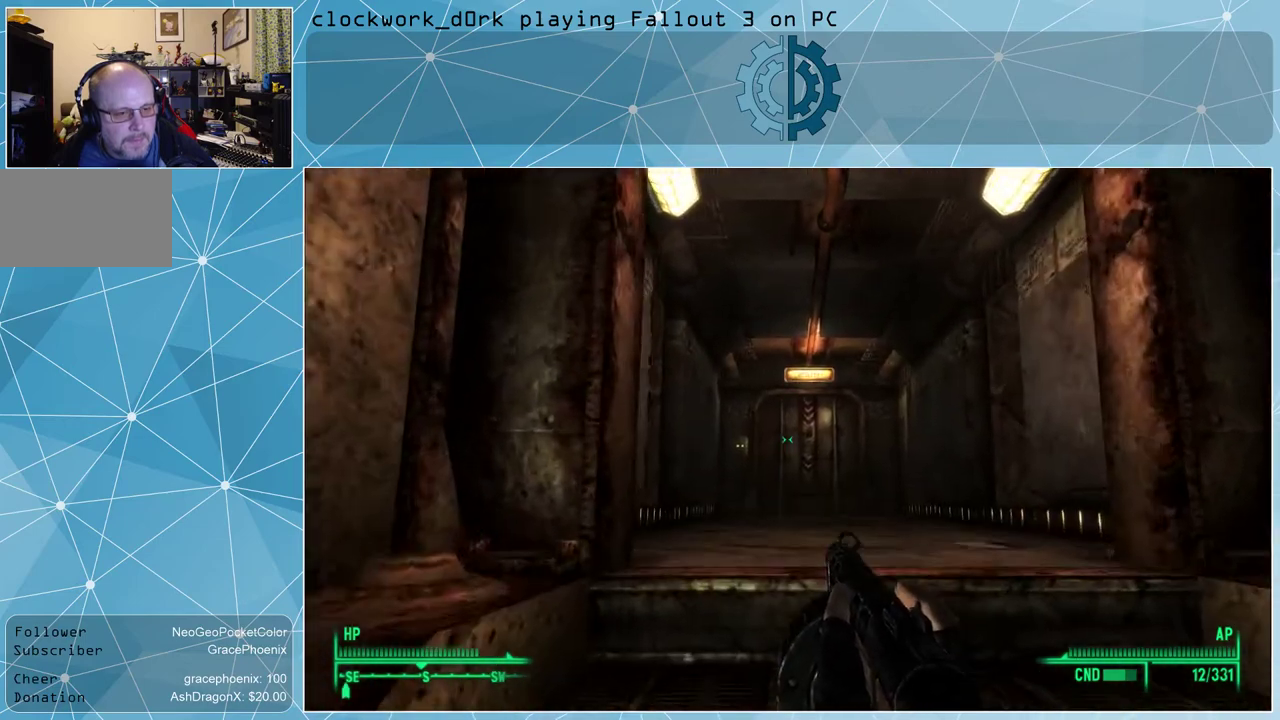
{"keys": ["w"], "mouse": [], "events": []}
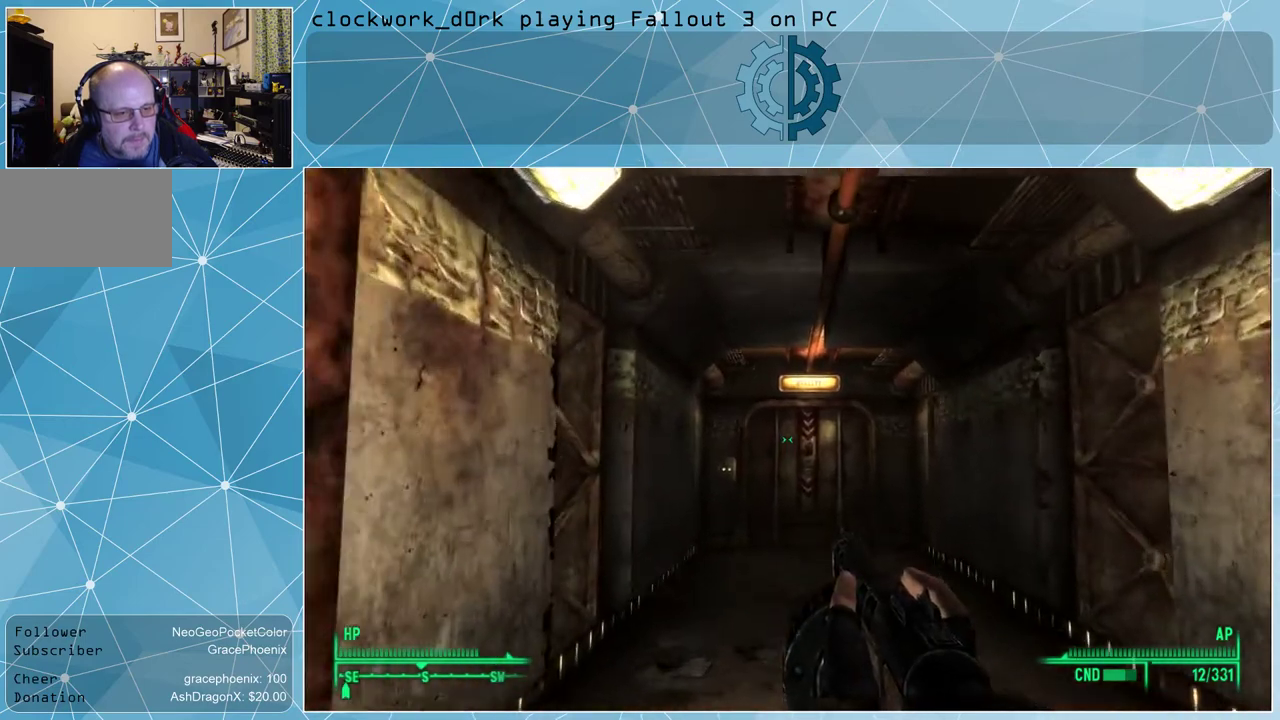
{"keys": ["w"], "mouse": [], "events": []}
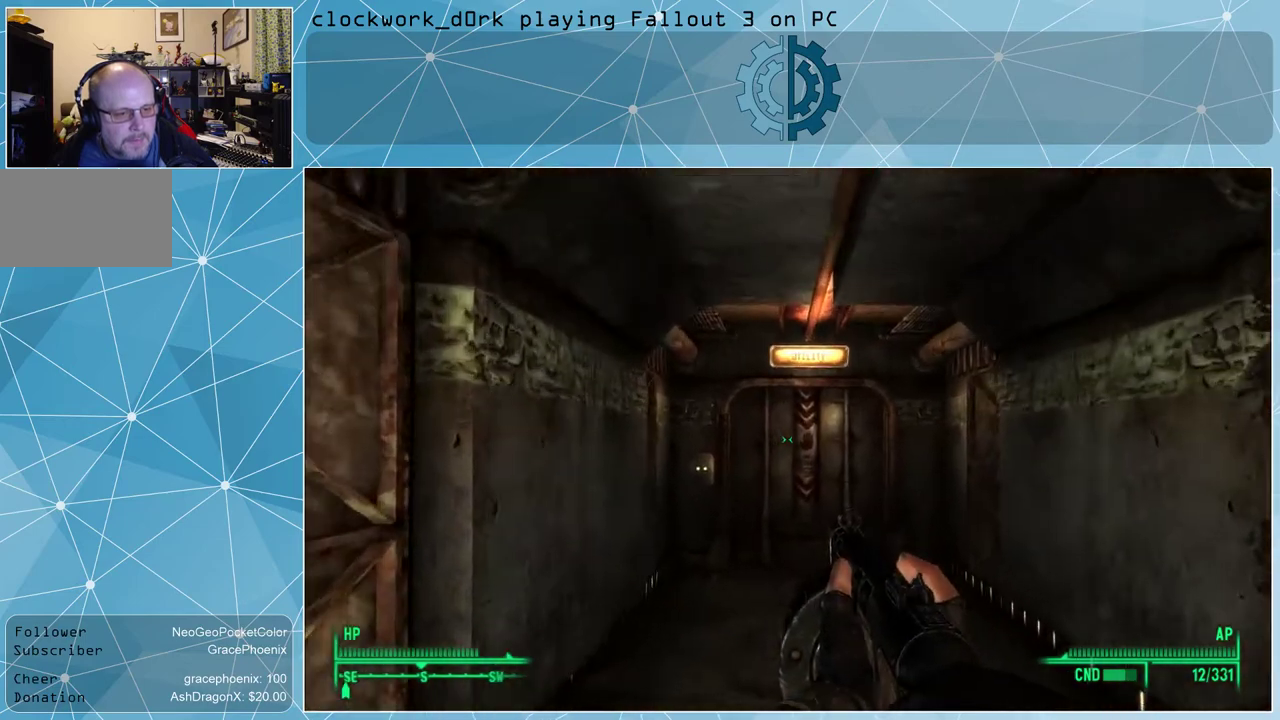
{"keys": ["w"], "mouse": [], "events": []}
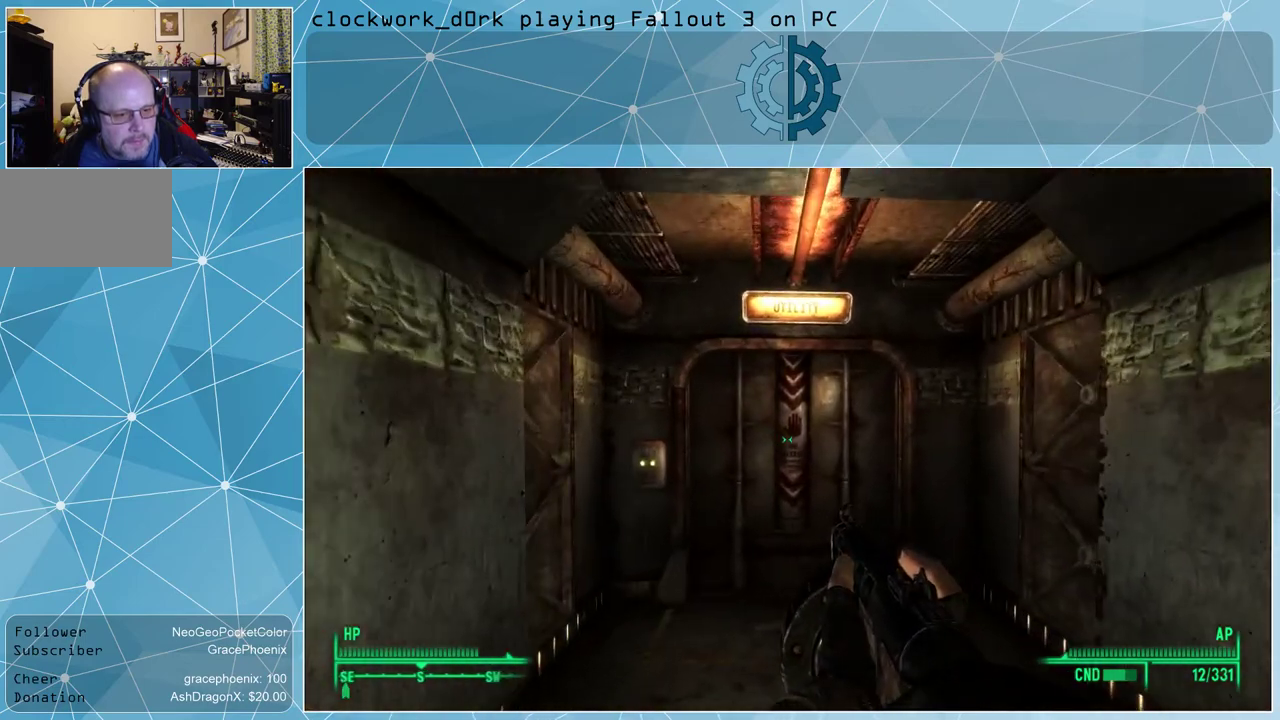
{"keys": ["w"], "mouse": [], "events": []}
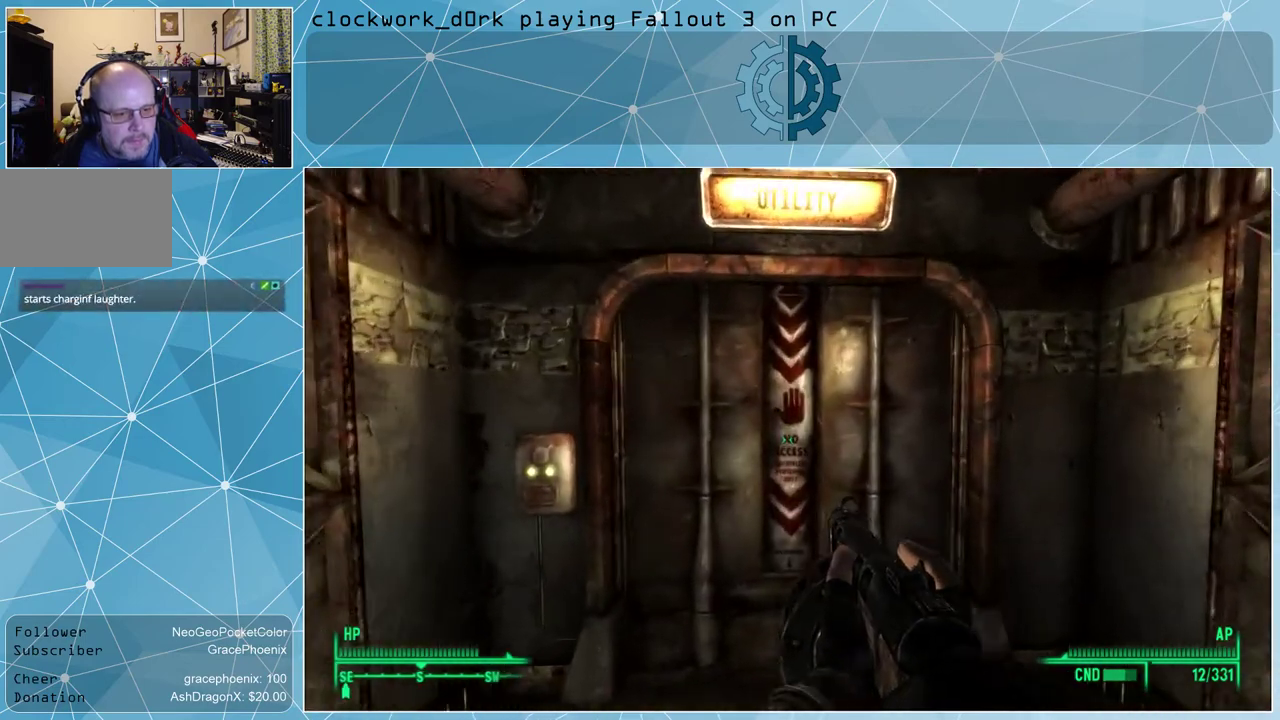
{"keys": [], "mouse": [], "events": [[167, "w", "up"]]}
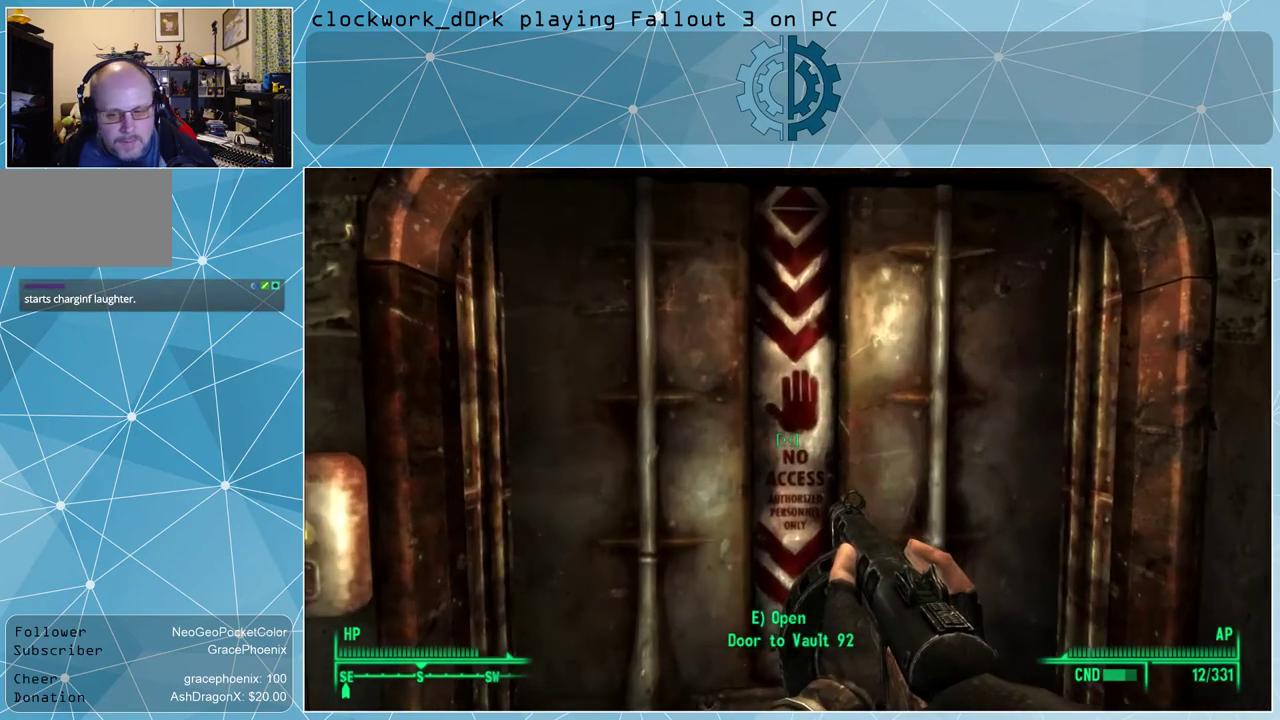
{"keys": [], "mouse": [], "events": []}
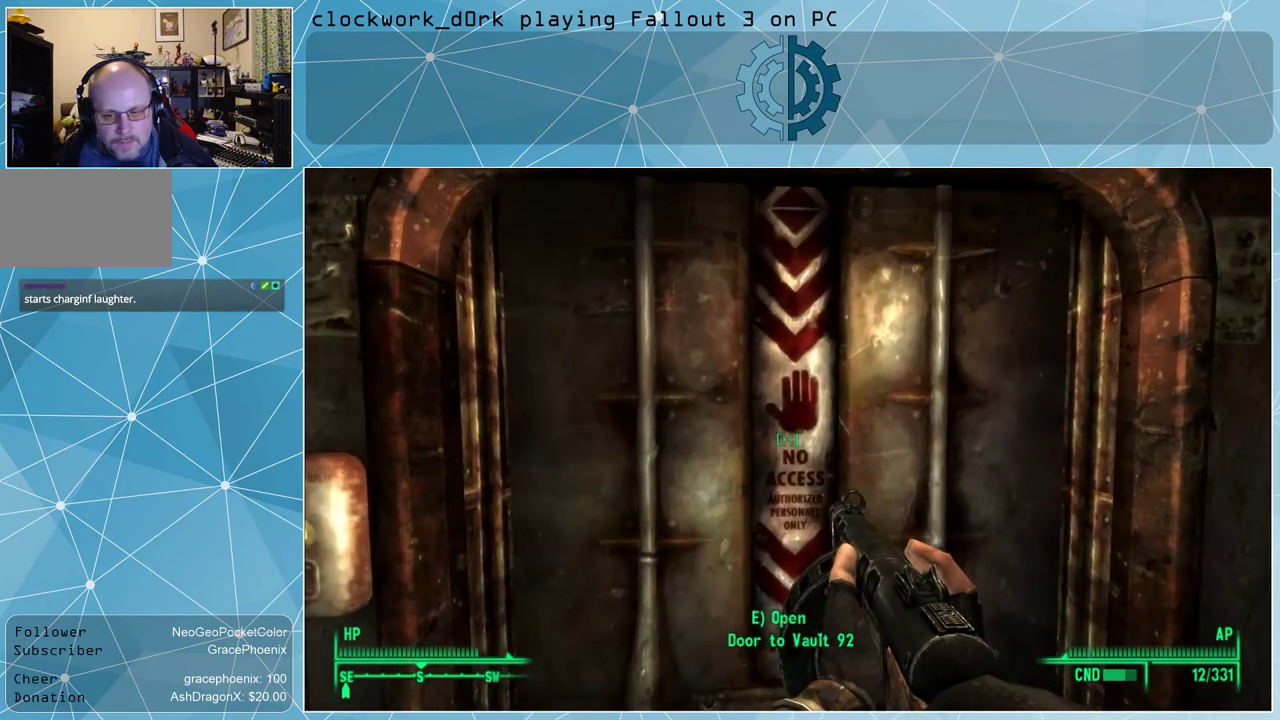
{"keys": [], "mouse": [], "events": []}
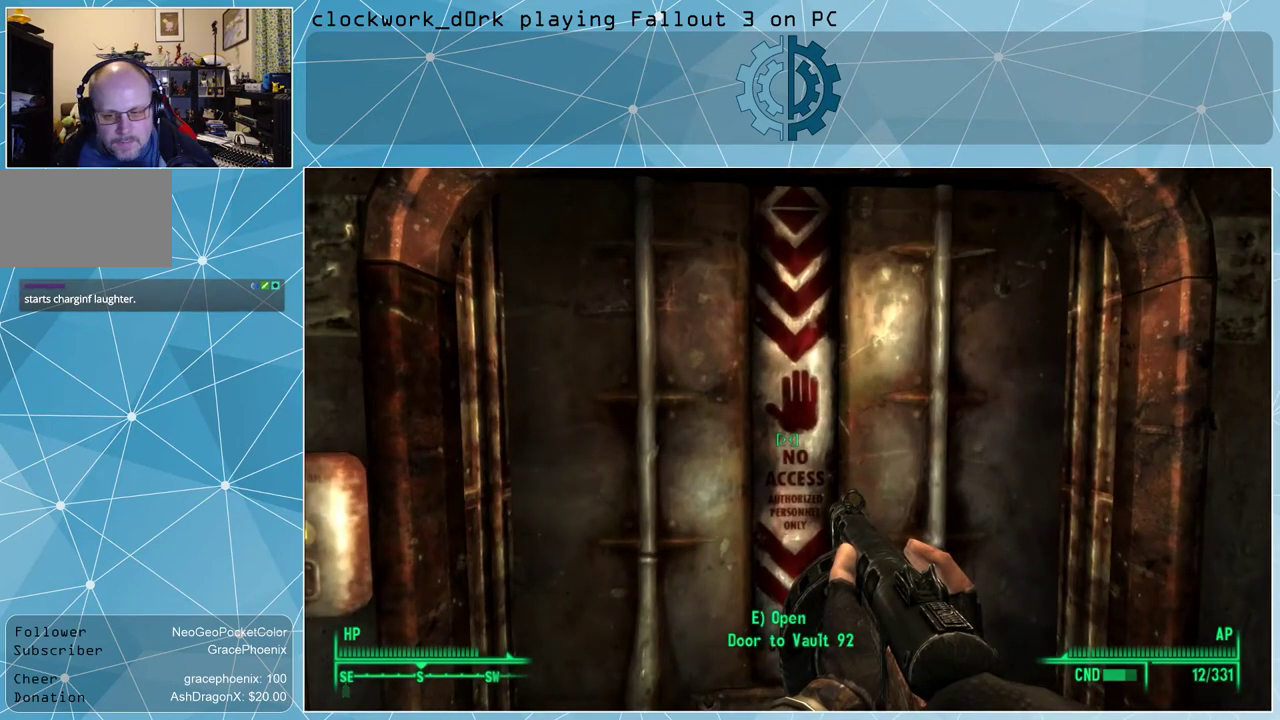
{"keys": [], "mouse": [], "events": [[200, "e", "down"], [267, "e", "up"]]}
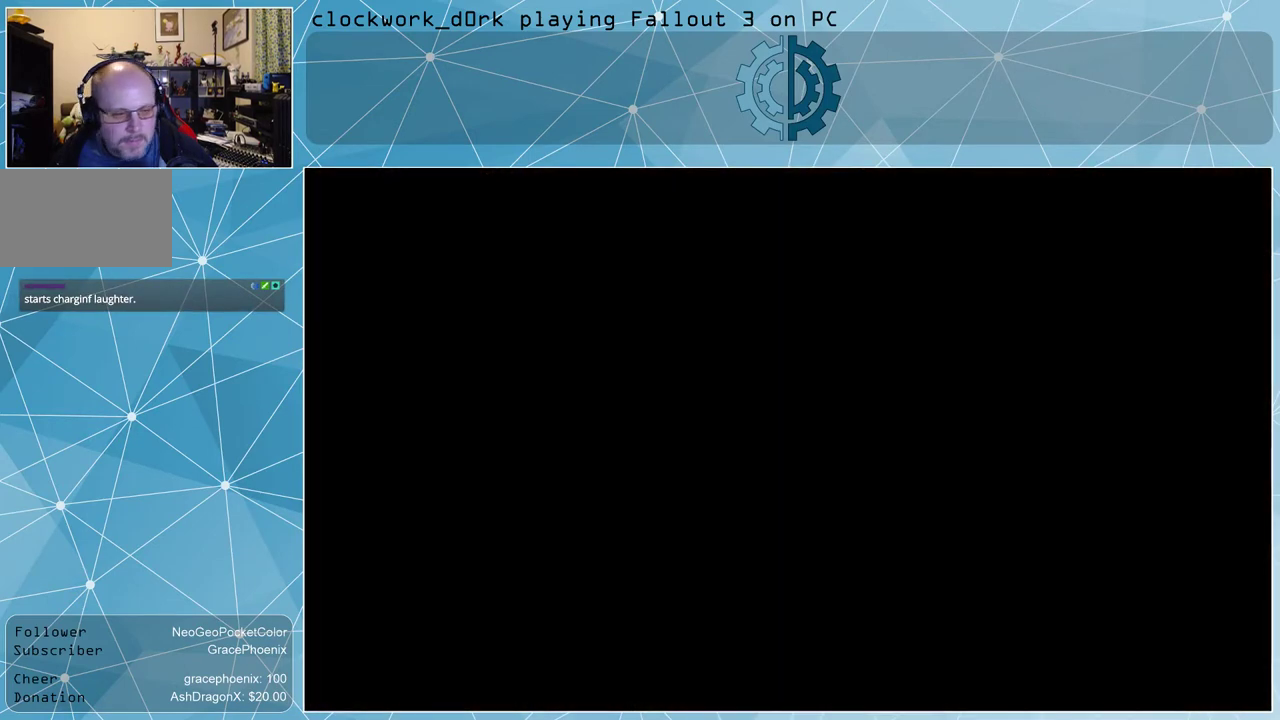
{"keys": [], "mouse": [], "events": []}
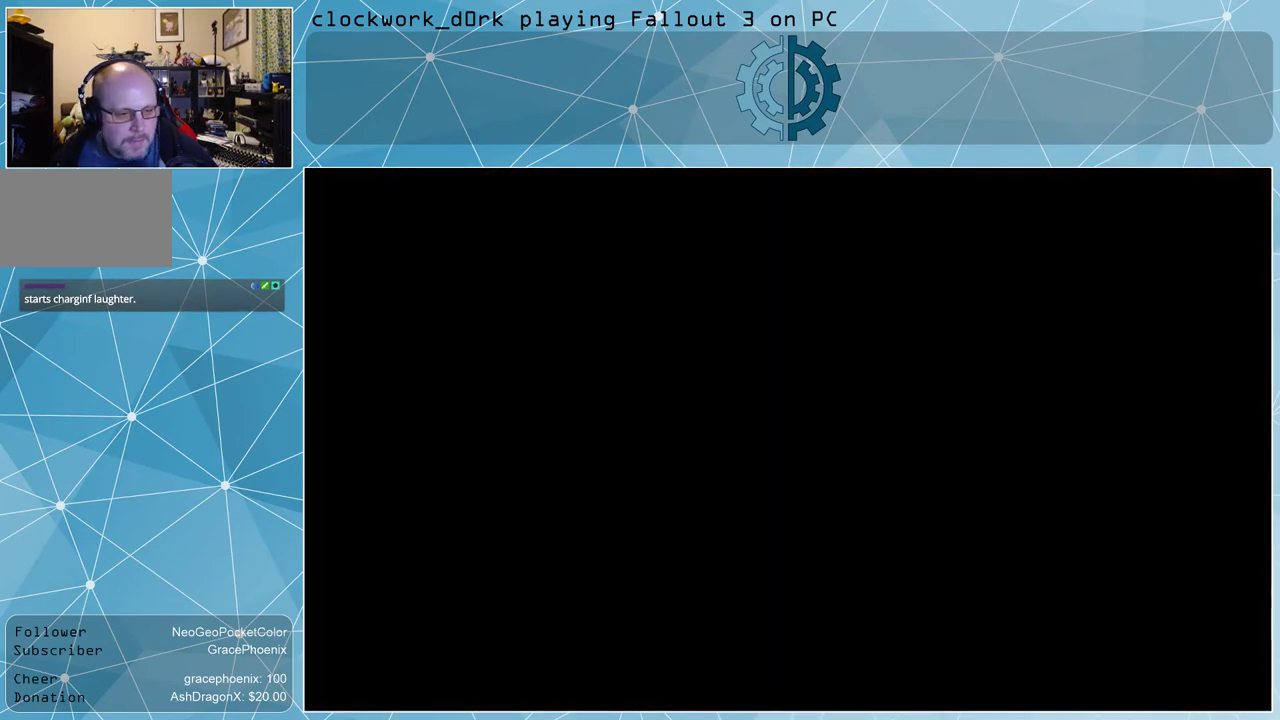
{"keys": [], "mouse": [], "events": []}
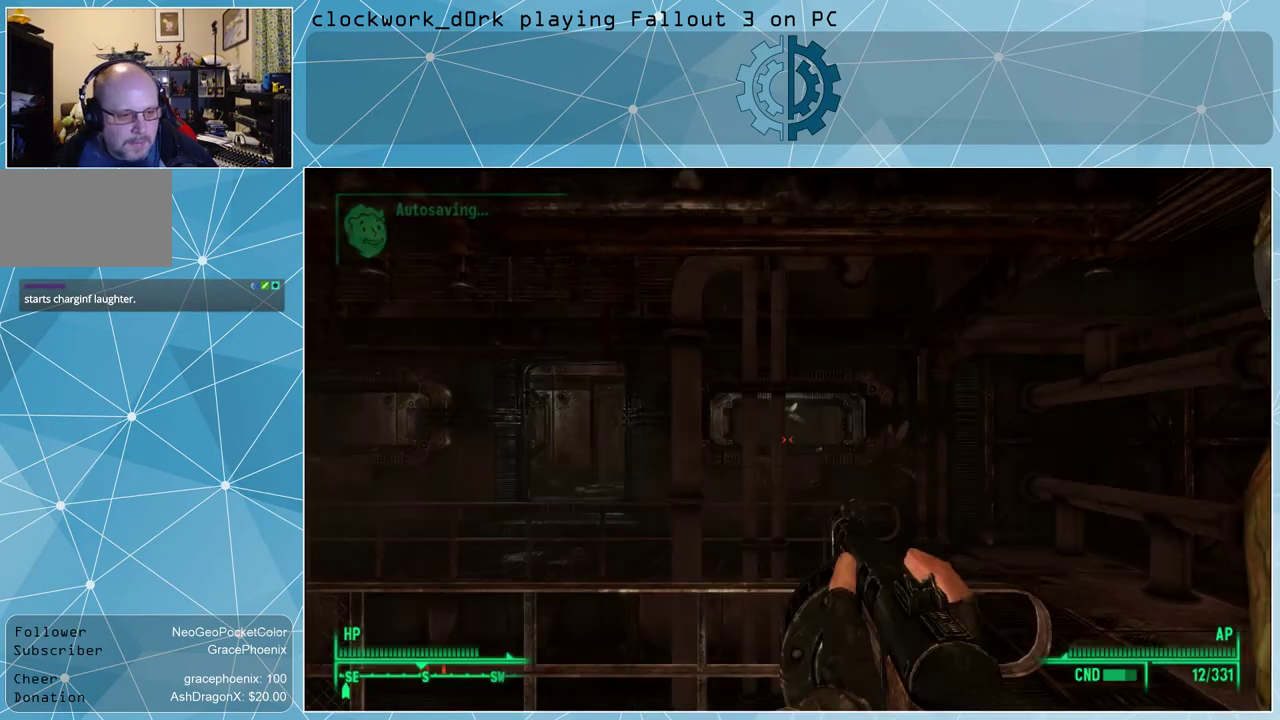
{"keys": [], "mouse": [], "events": []}
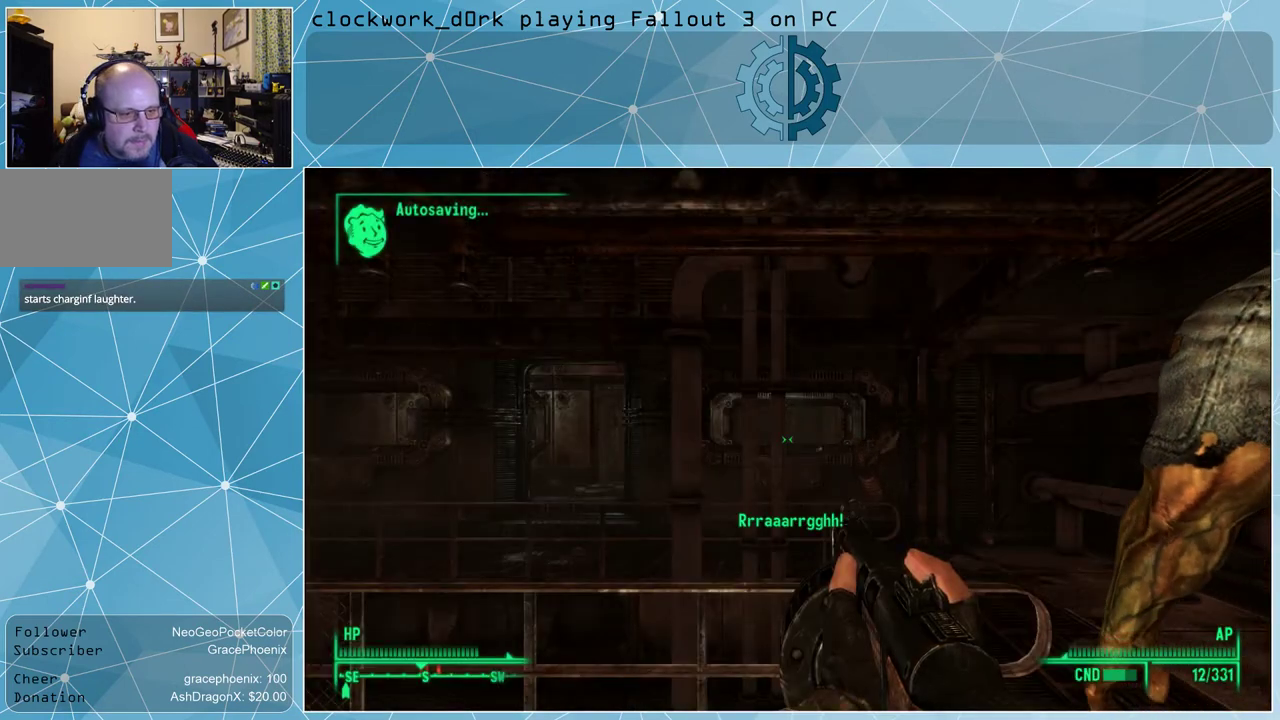
{"keys": [], "mouse": [], "events": []}
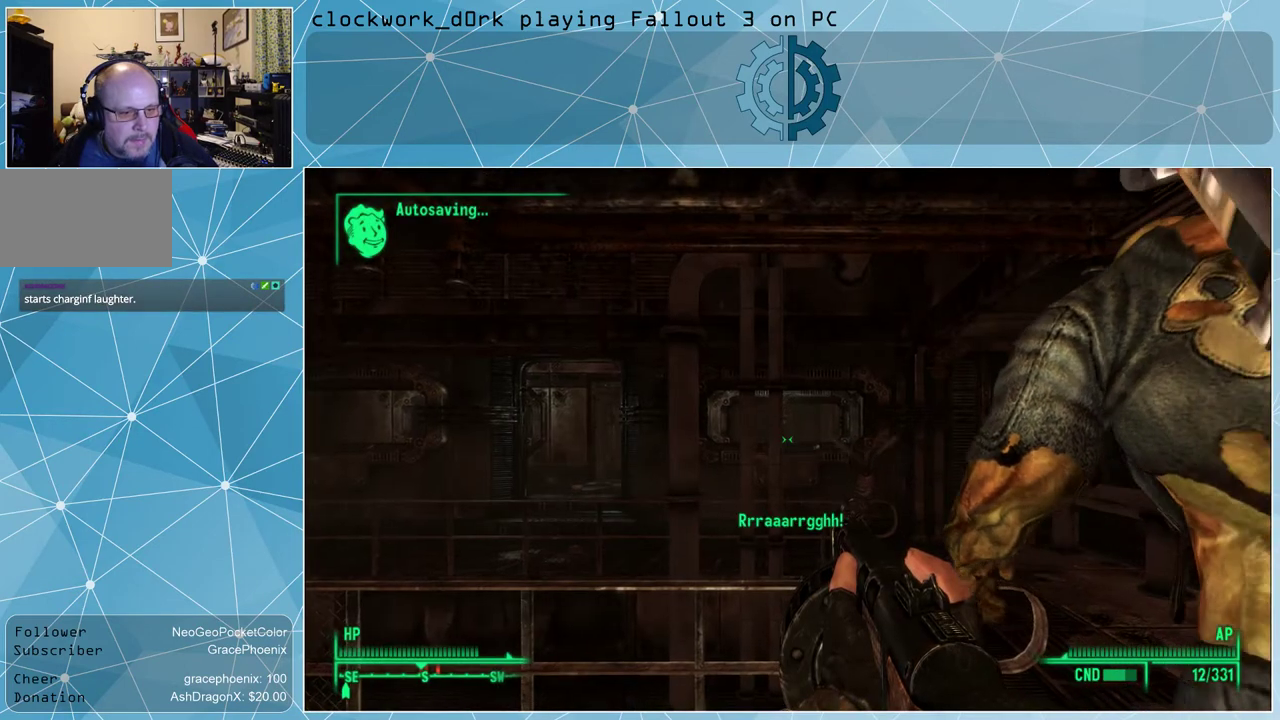
{"keys": ["a"], "mouse": [], "events": [[200, "a", "down"]]}
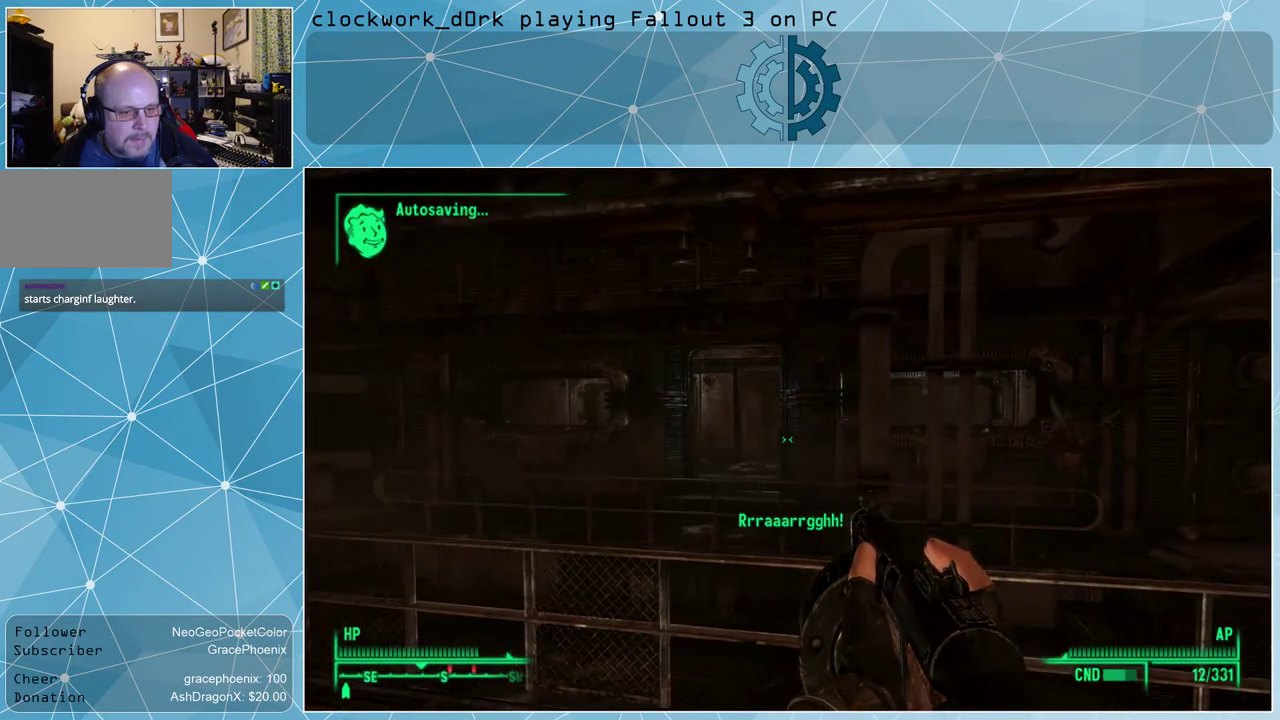
{"keys": ["a", "w"], "mouse": [], "events": [[467, "w", "down"]]}
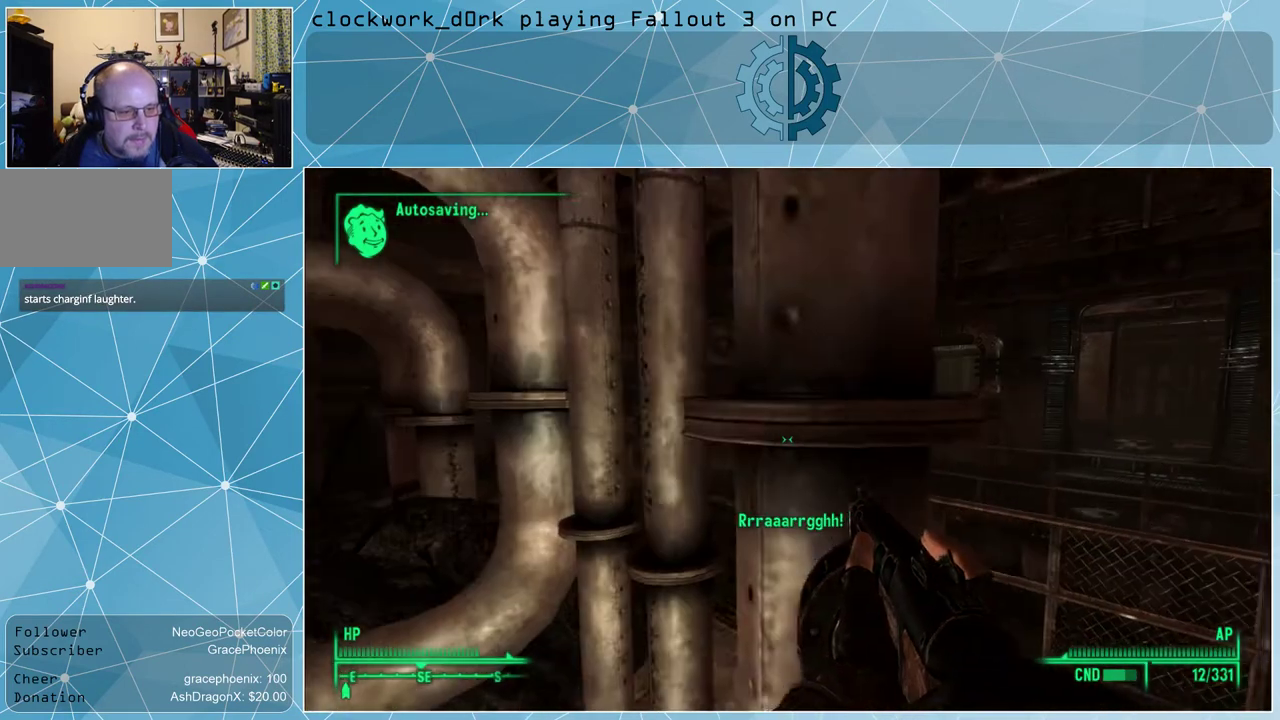
{"keys": [], "mouse": [], "events": [[200, "a", "up"], [234, "w", "up"]]}
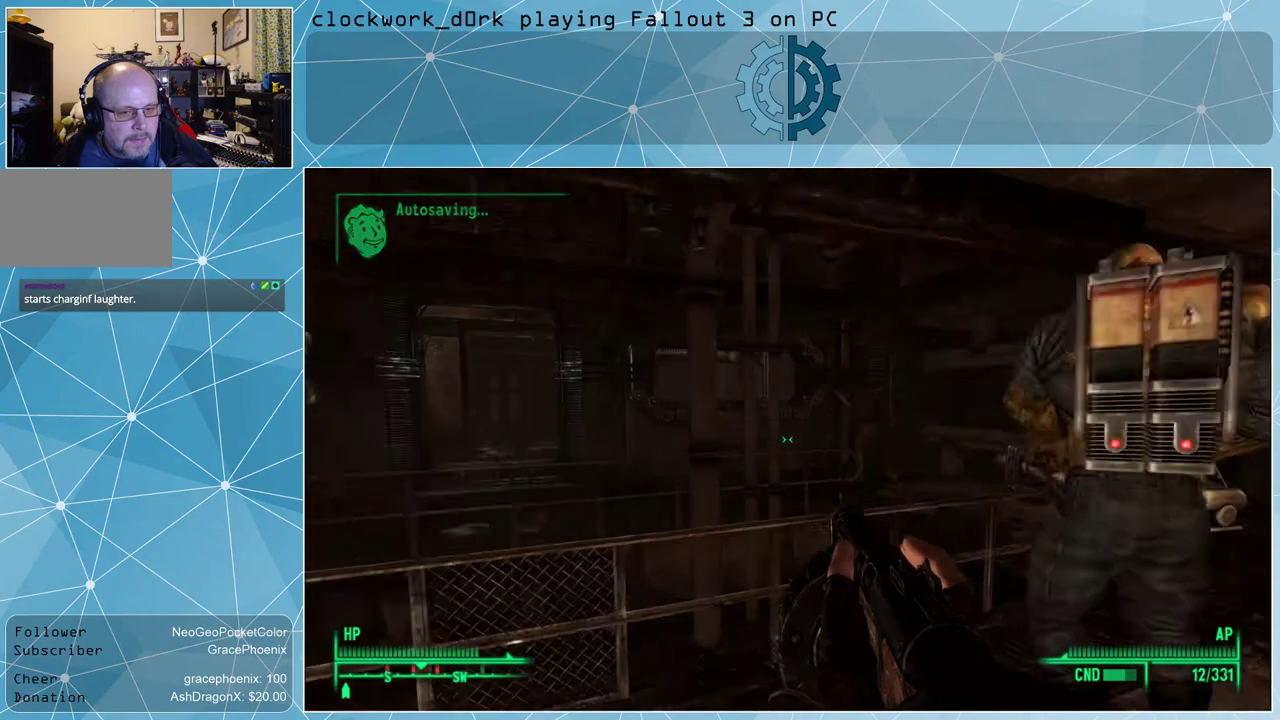
{"keys": ["d", "w"], "mouse": [], "events": [[200, "d", "down"], [334, "w", "down"]]}
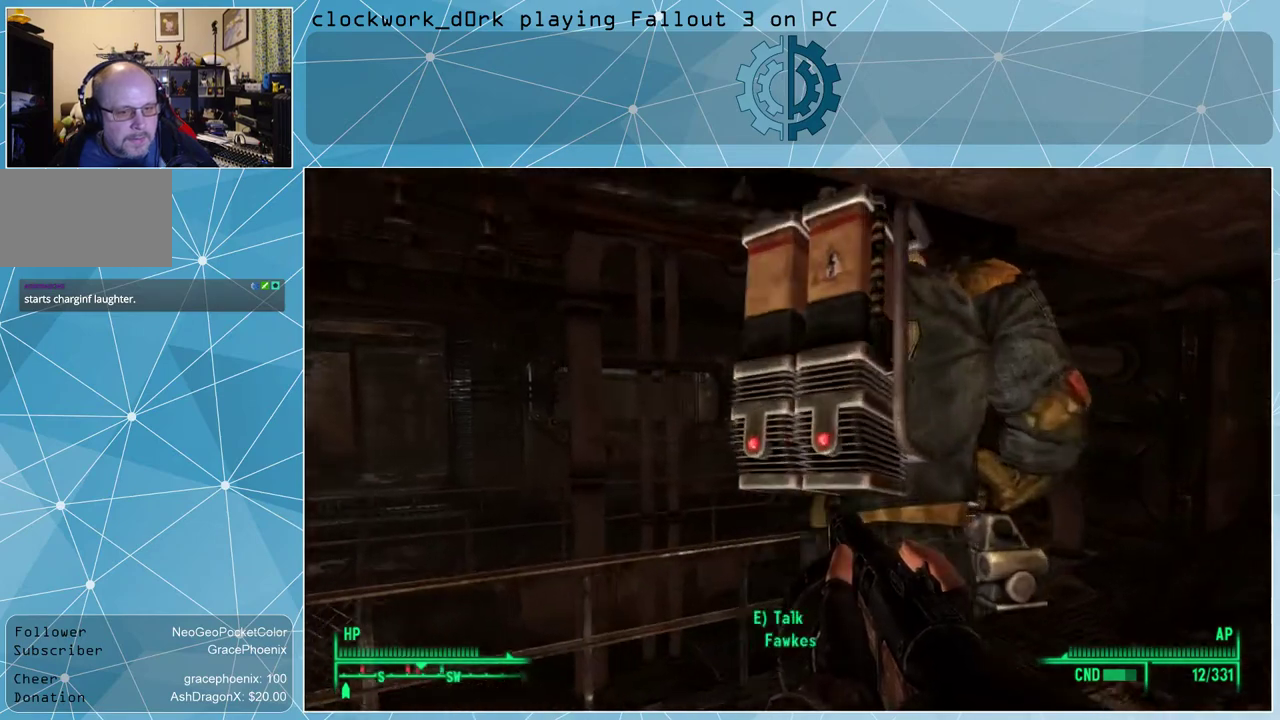
{"keys": ["d", "w"], "mouse": [], "events": []}
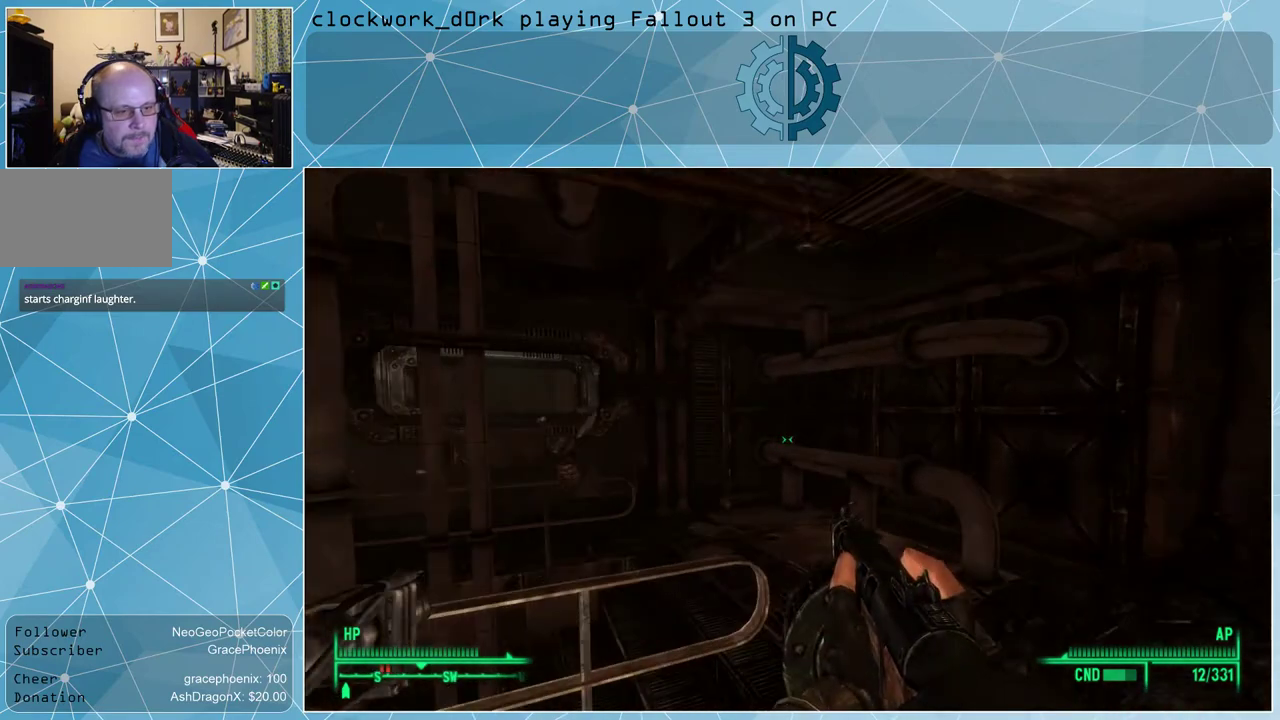
{"keys": ["d"], "mouse": [], "events": [[434, "w", "up"]]}
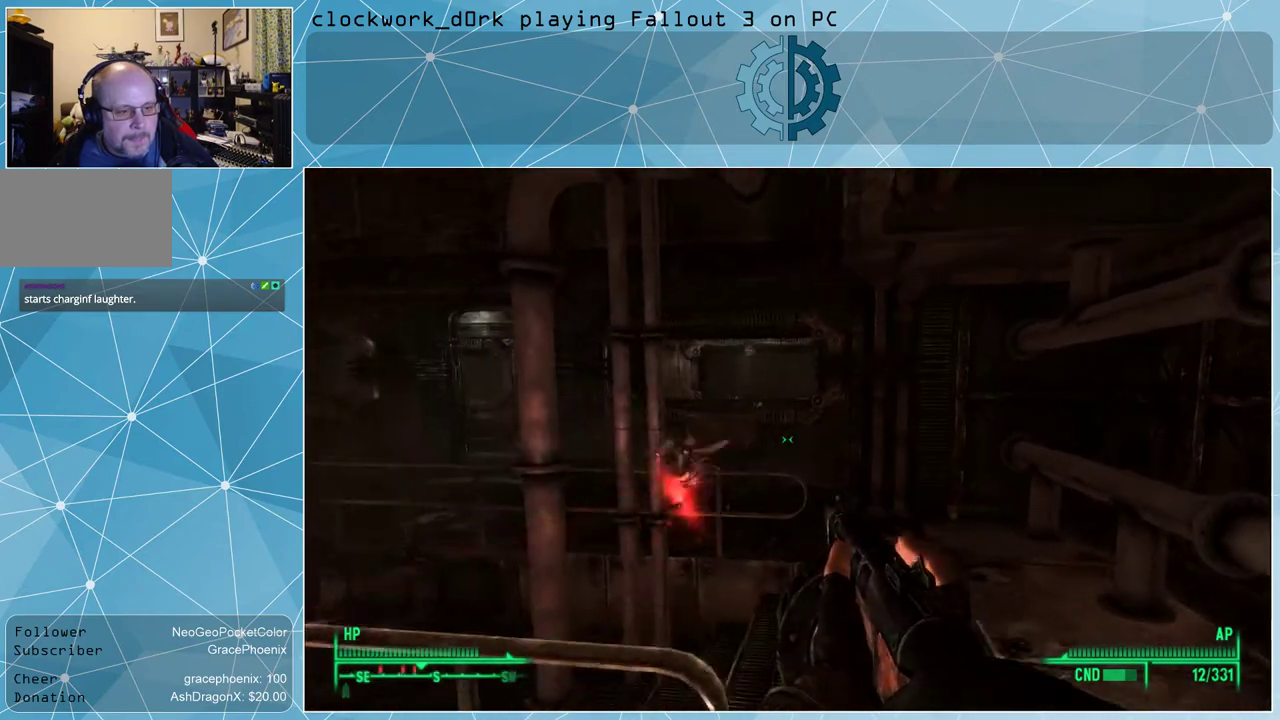
{"keys": [], "mouse": [], "events": [[300, "d", "up"]]}
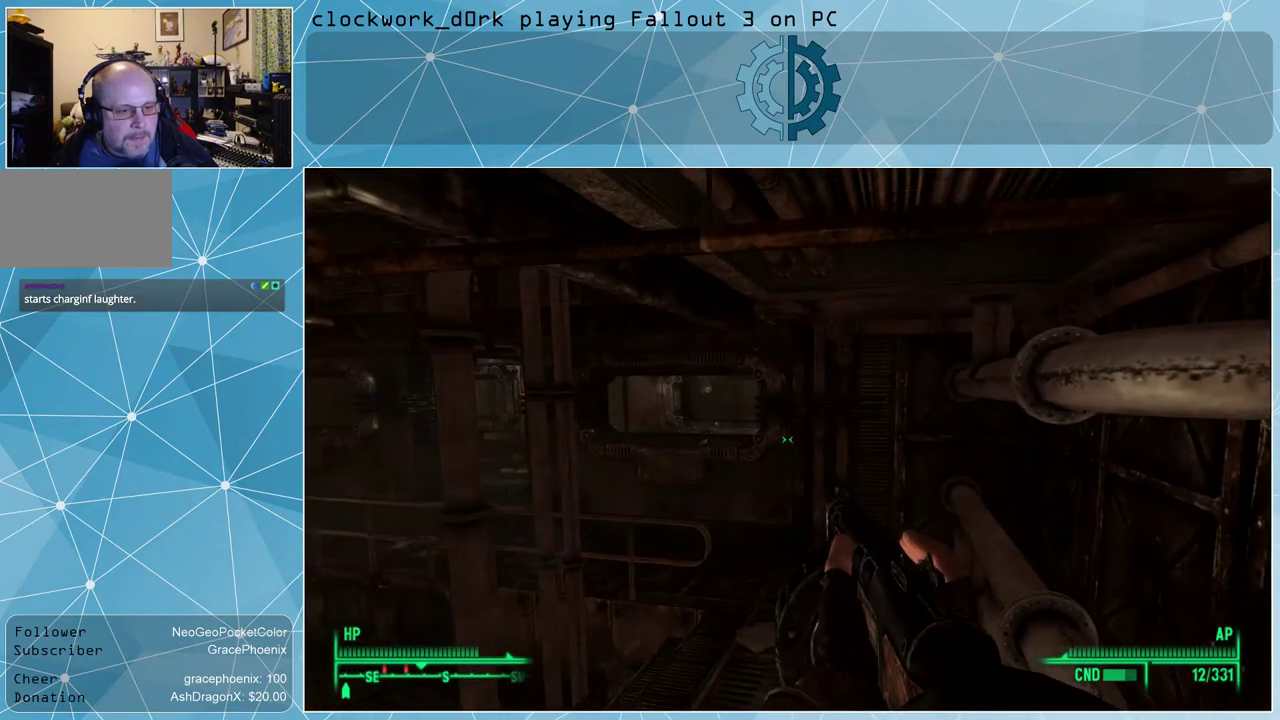
{"keys": [], "mouse": [], "events": []}
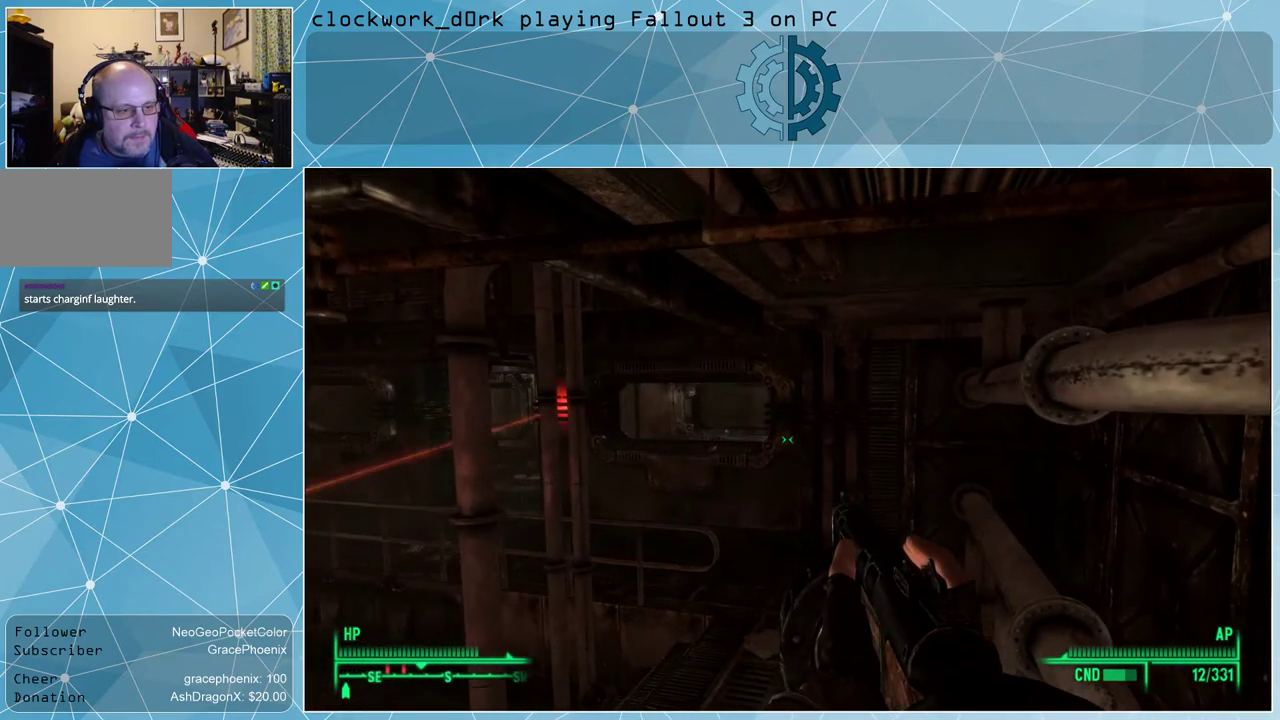
{"keys": ["d", "w"], "mouse": [], "events": [[134, "w", "down"], [434, "d", "down"]]}
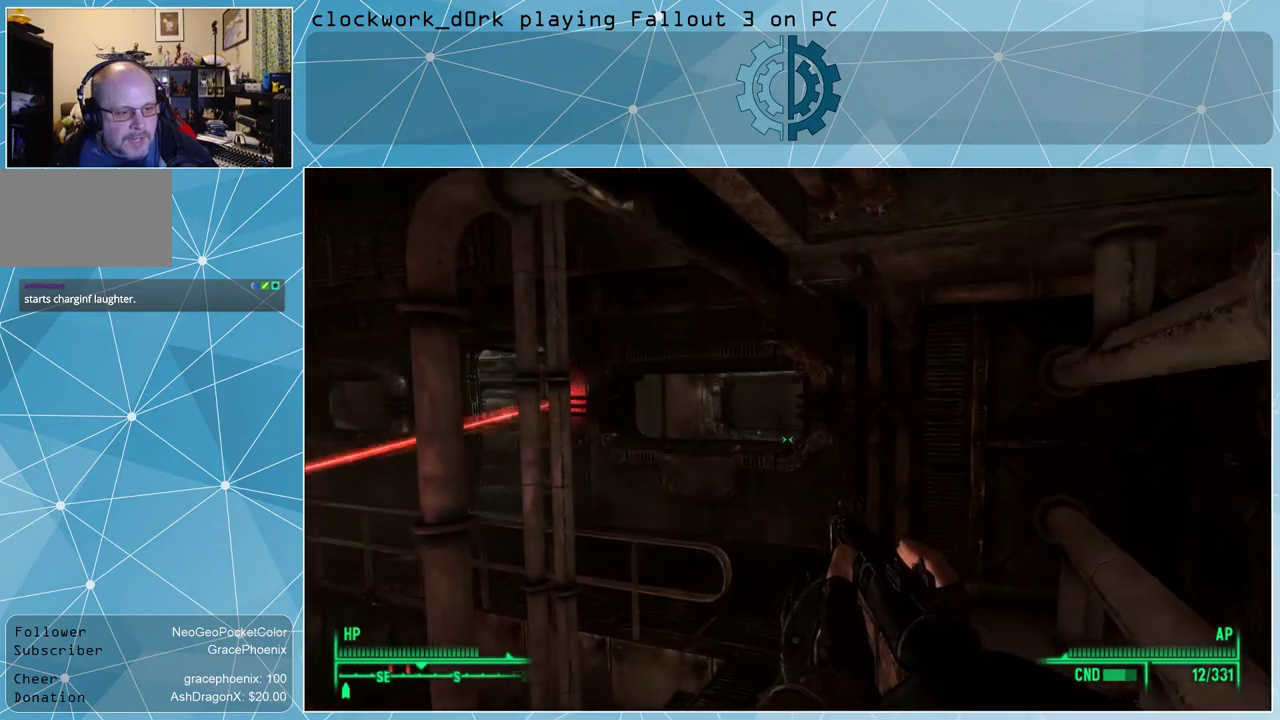
{"keys": ["w"], "mouse": [], "events": [[434, "d", "up"]]}
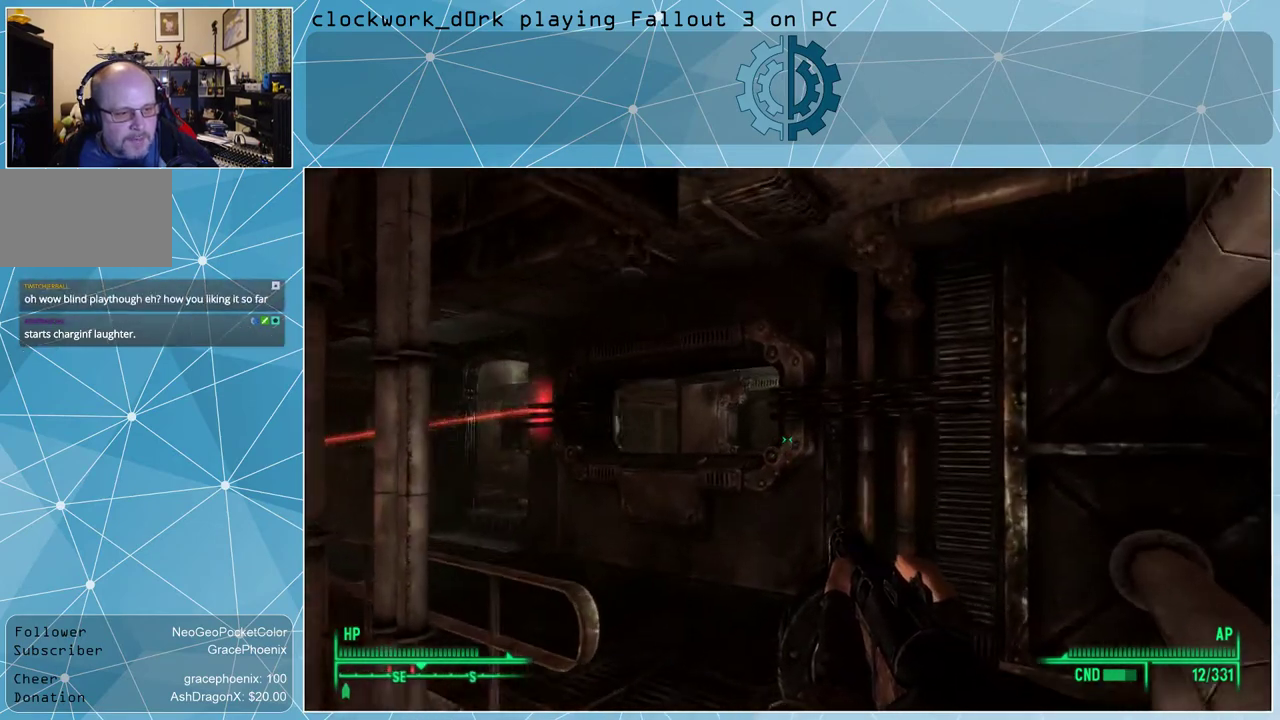
{"keys": ["a", "w"], "mouse": [], "events": [[500, "a", "down"]]}
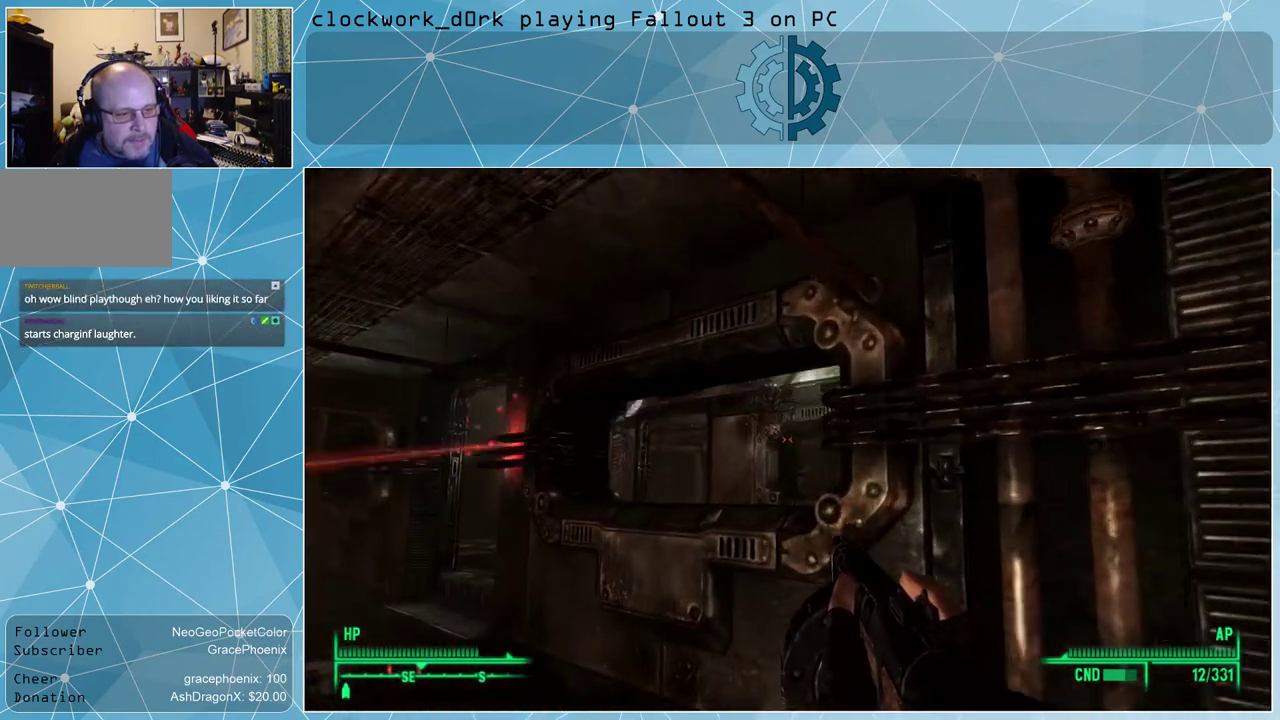
{"keys": [], "mouse": [], "events": [[34, "a", "up"], [200, "w", "up"], [267, "v", "down"], [367, "v", "up"]]}